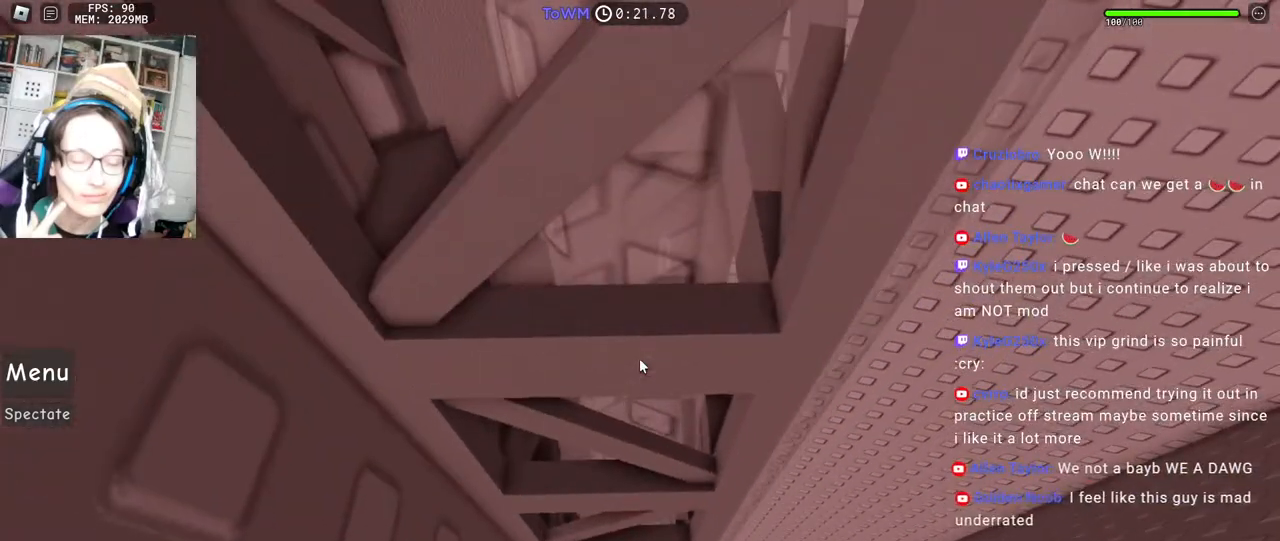
Gameplay with keyboard and mouse; each line is a JSON object with the keys and mouse buttons held at the frame after it. "events" lists presses ("down") and releases ("up") of "a", "ctrl", "d", "e", "q", "s", "shift", "space", "w", "mouse_left", "mouse_wheel", "mouse_right", "mouse_mb4" and "mouse_mb5" between this image and that frame as [ms after this image, input, new state], when the widget could be followed in between. "mouse_left", "mouse_wheel", "mouse_right", "mouse_mb4", "mouse_mb5" = the "left", "wheel", "right", "mb4", "mb5" buttons of the "mouse" list. No other keys are recorded. "wheel" means that the mouse wheel is clicked or scrolled. Mouse movement is not recorded.
{"keys": [], "mouse": ["right"], "events": [[134, "space", "down"], [467, "a", "up"], [484, "w", "up"], [500, "space", "up"]]}
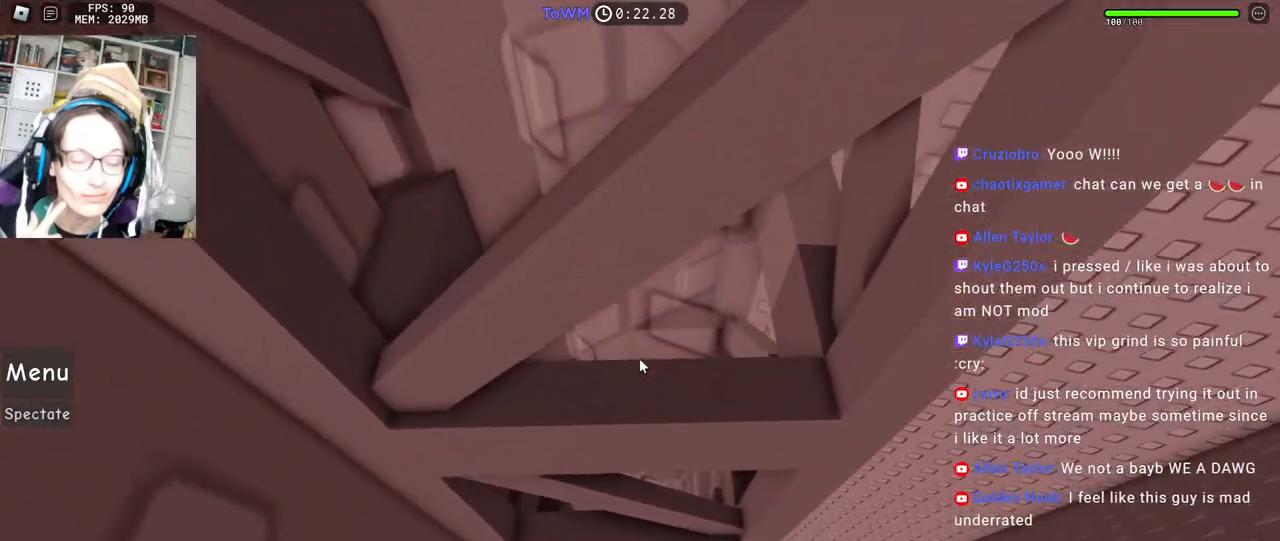
{"keys": [], "mouse": ["right"], "events": [[67, "s", "down"], [434, "s", "up"]]}
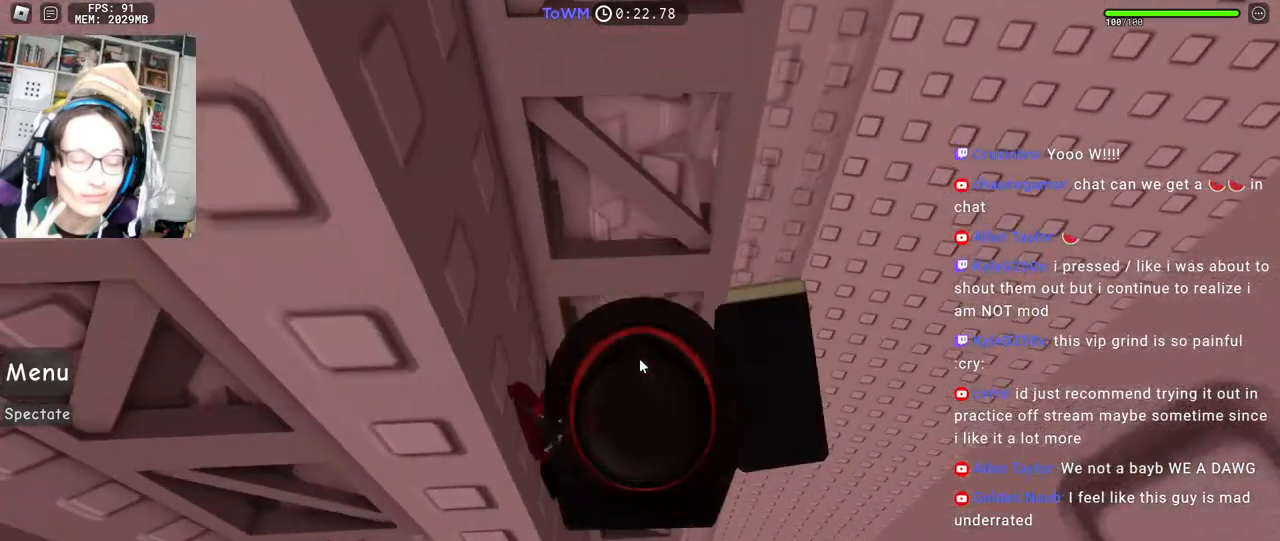
{"keys": ["a"], "mouse": ["right"], "events": [[17, "s", "down"], [117, "s", "up"], [234, "mouse_wheel", "down"], [284, "a", "down"], [284, "mouse_wheel", "up"], [417, "space", "down"], [484, "space", "up"]]}
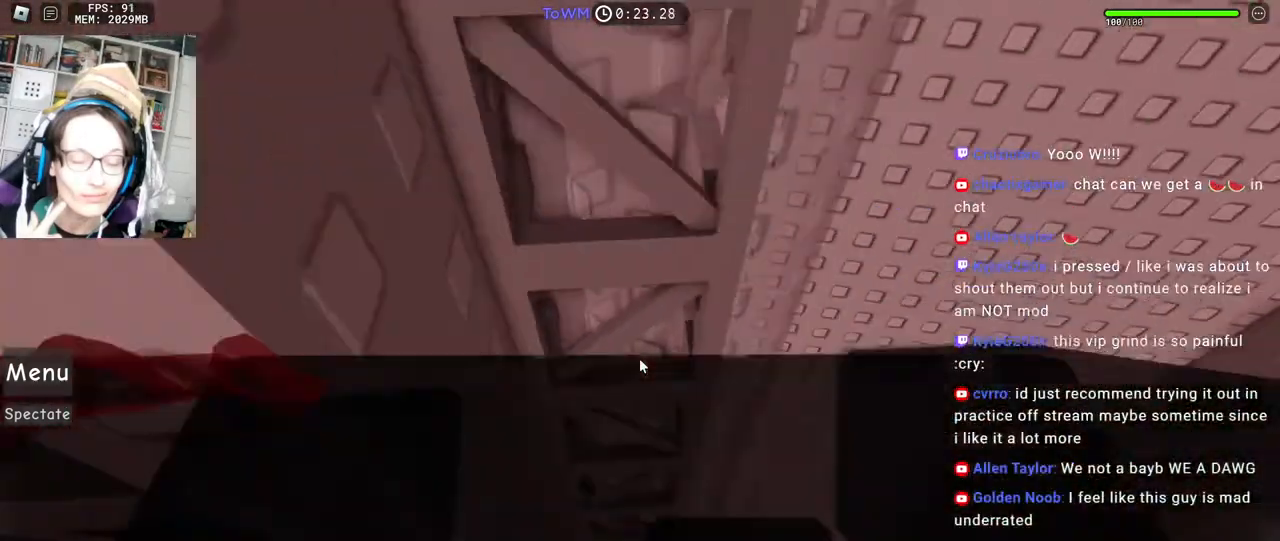
{"keys": ["a", "w"], "mouse": ["right"], "events": [[184, "w", "down"]]}
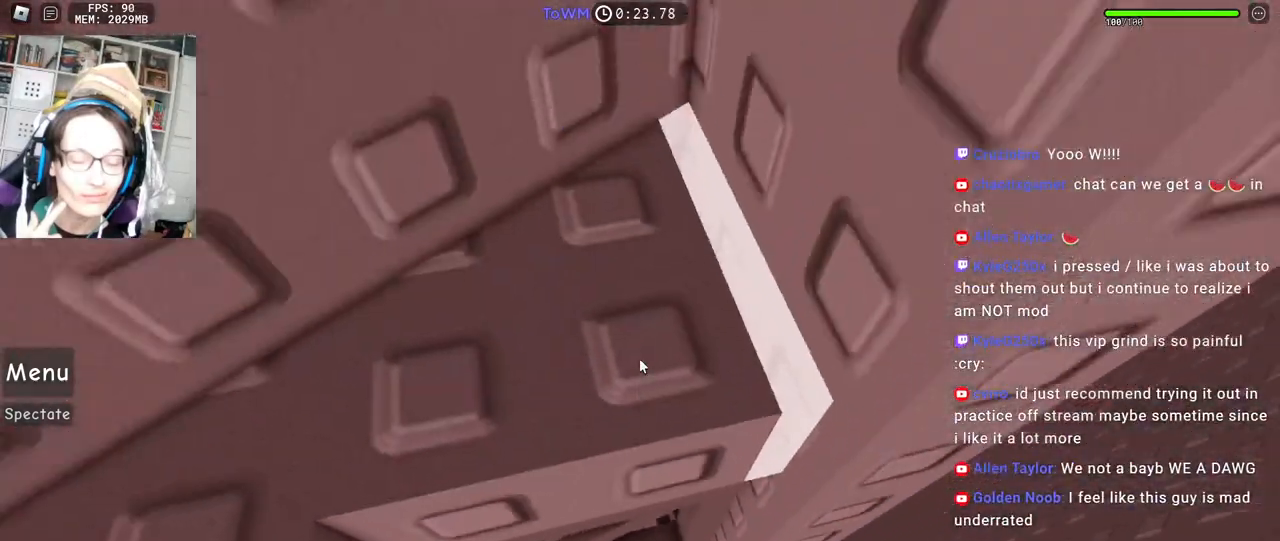
{"keys": [], "mouse": ["right"], "events": [[234, "a", "up"], [467, "w", "up"]]}
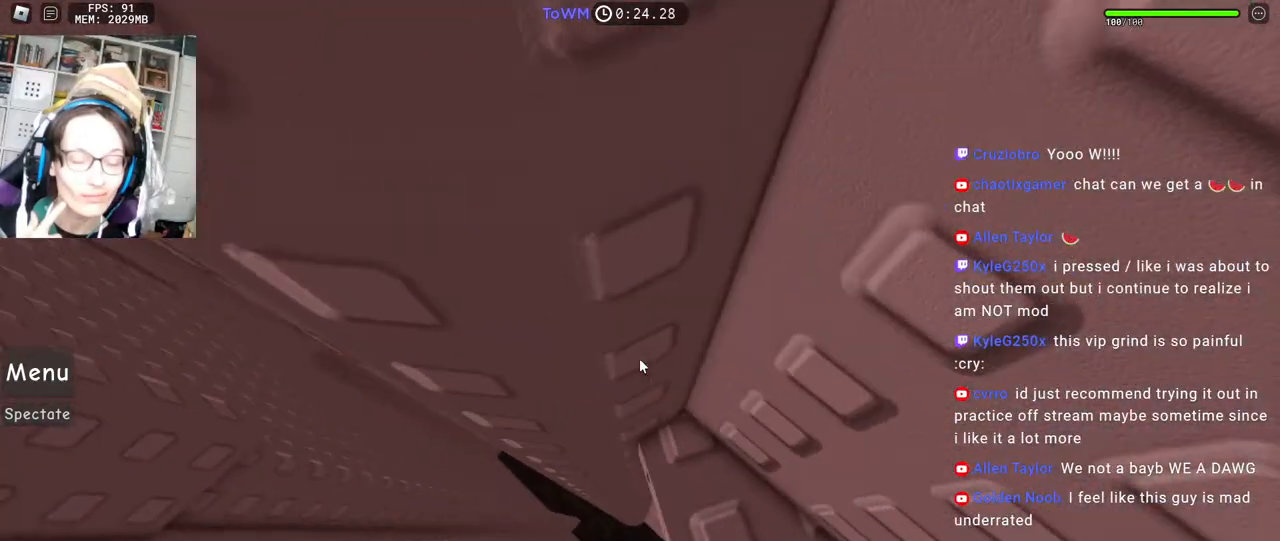
{"keys": [], "mouse": ["right"], "events": [[50, "a", "down"], [200, "space", "down"], [250, "space", "up"], [350, "w", "down"], [467, "a", "up"], [500, "w", "up"]]}
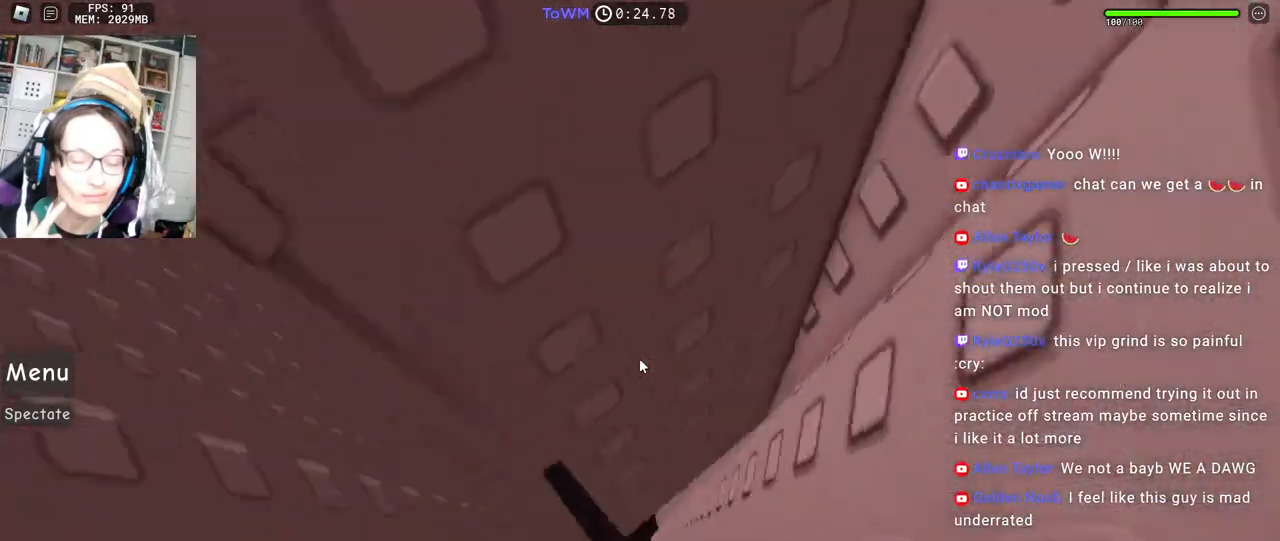
{"keys": ["a", "w"], "mouse": ["right"], "events": [[100, "a", "down"], [150, "a", "up"], [334, "a", "down"], [334, "w", "down"], [384, "a", "up"], [384, "w", "up"], [484, "a", "down"], [484, "w", "down"]]}
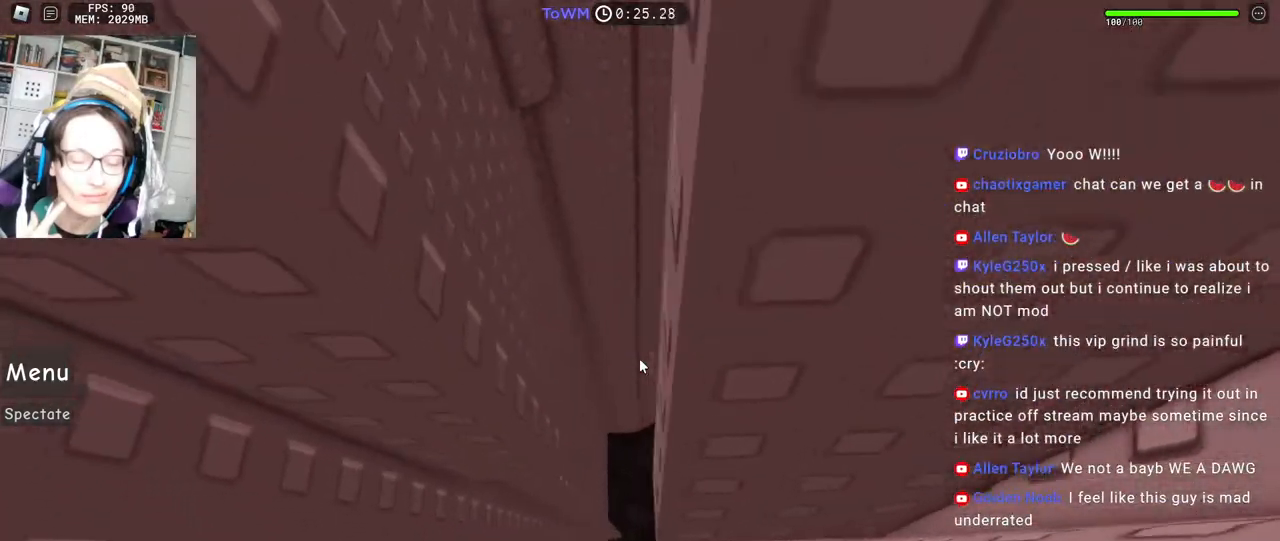
{"keys": [], "mouse": ["right"], "events": [[50, "a", "up"], [50, "w", "up"], [184, "w", "down"], [217, "w", "up"]]}
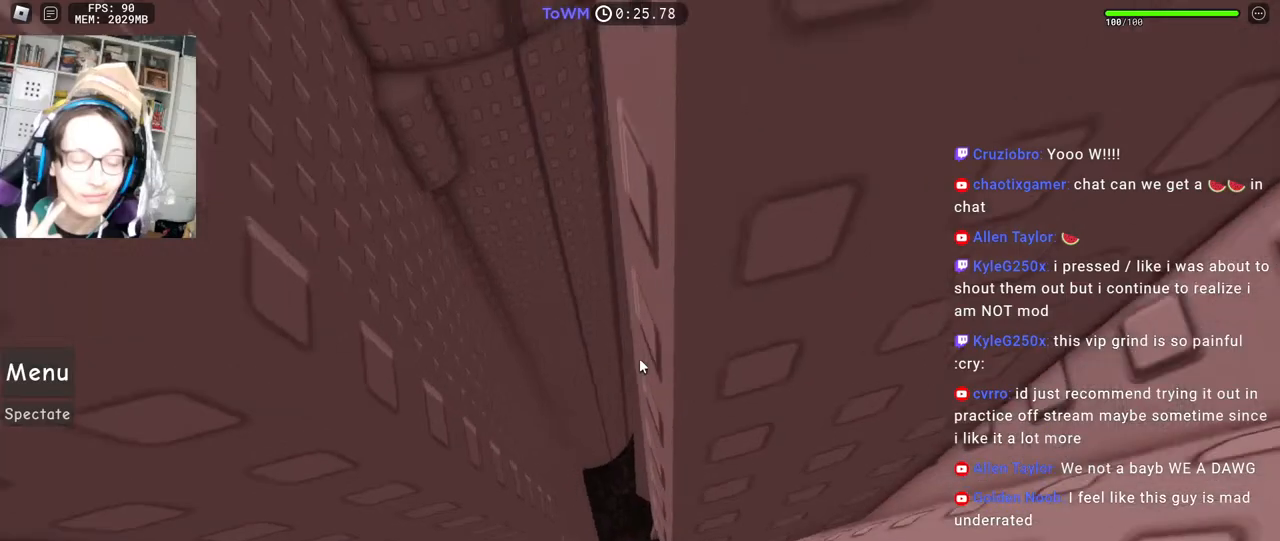
{"keys": ["a"], "mouse": ["right"], "events": [[150, "a", "down"], [150, "w", "down"], [400, "w", "up"]]}
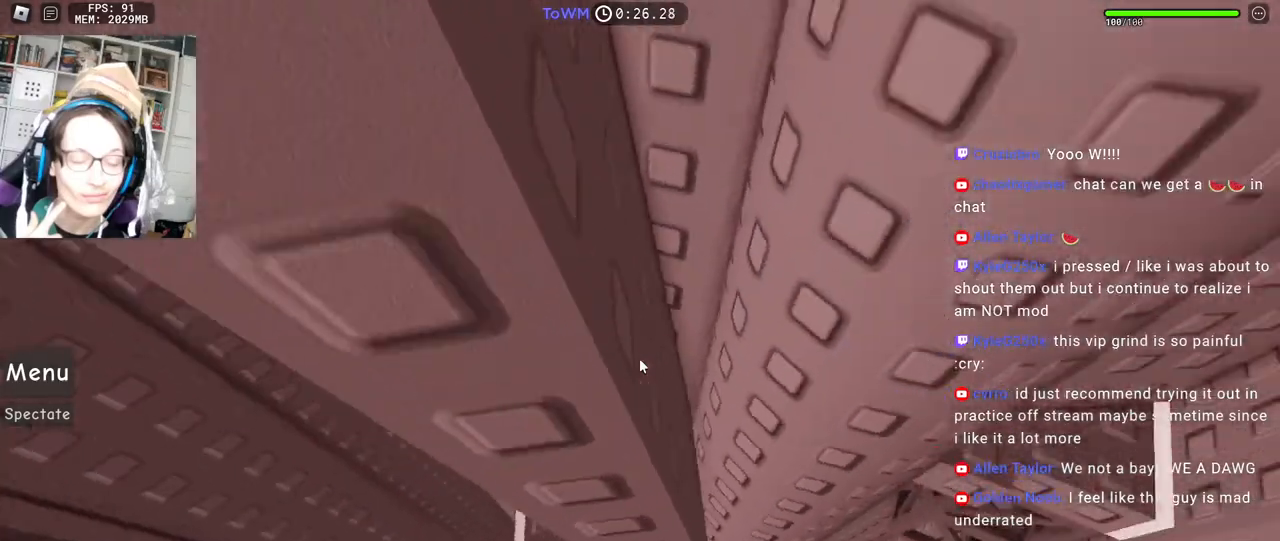
{"keys": [], "mouse": ["right"], "events": [[284, "w", "down"], [350, "a", "up"], [350, "w", "up"], [484, "w", "down"], [500, "w", "up"]]}
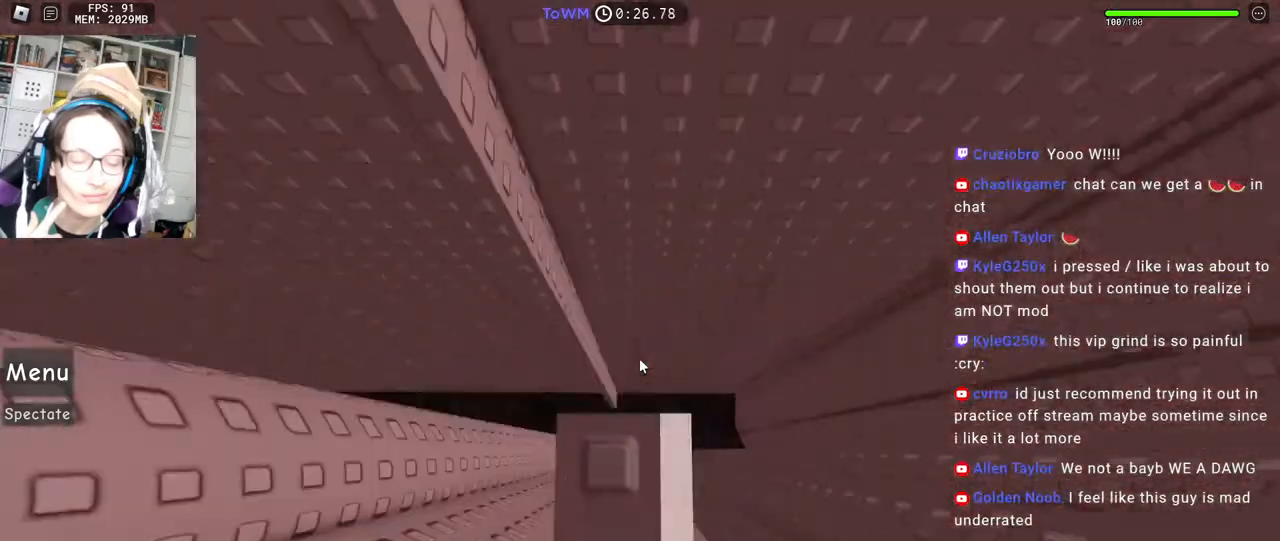
{"keys": [], "mouse": ["right"], "events": []}
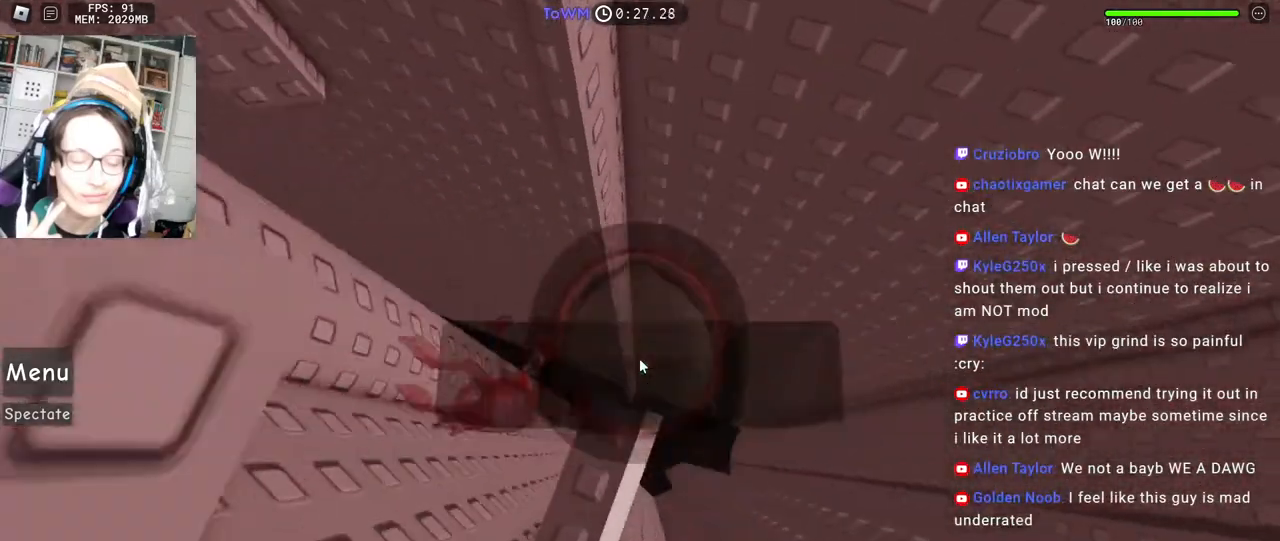
{"keys": ["d"], "mouse": ["right"], "events": [[34, "d", "down"], [200, "space", "down"], [250, "shift", "down"], [284, "space", "up"], [417, "shift", "up"]]}
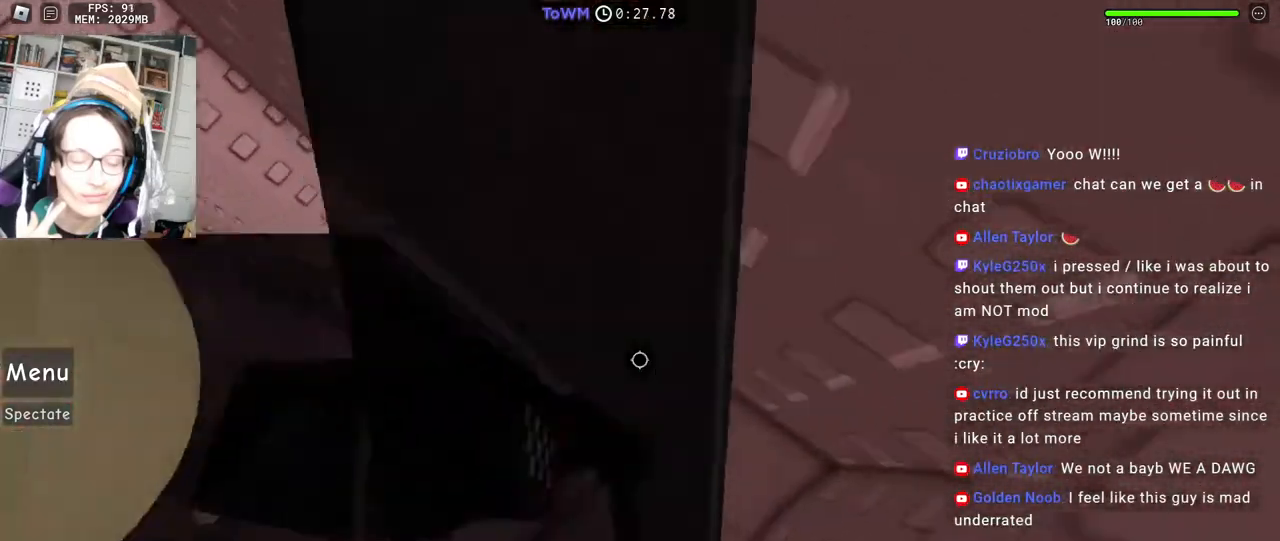
{"keys": [], "mouse": ["right"], "events": [[34, "mouse_wheel", "down"], [50, "shift", "down"], [84, "mouse_wheel", "up"], [167, "shift", "up"], [184, "w", "down"], [384, "d", "up"], [467, "w", "up"]]}
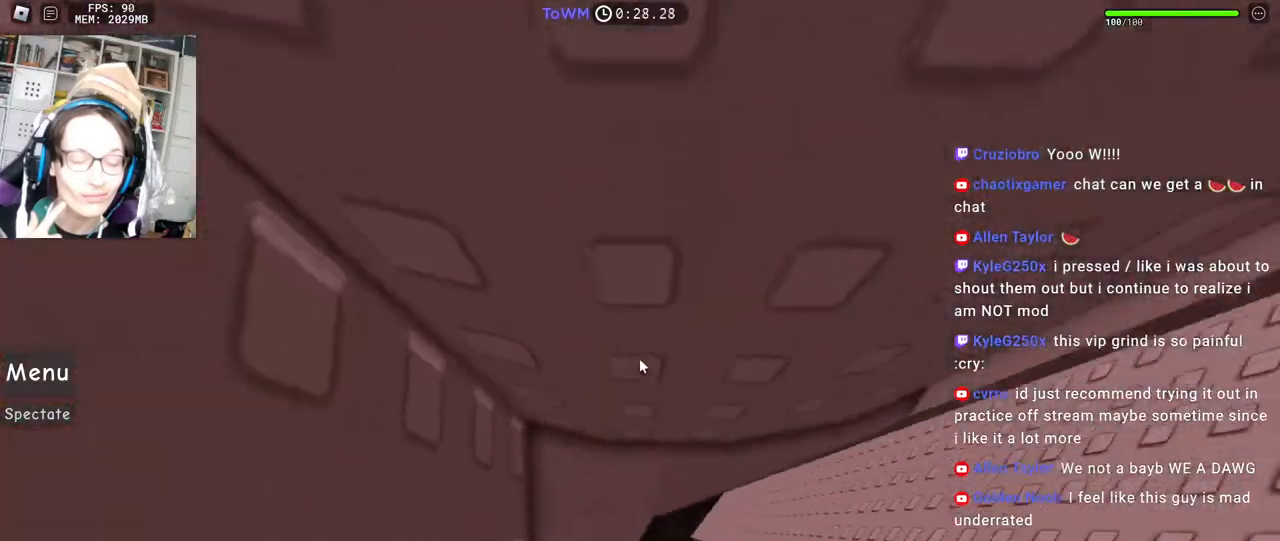
{"keys": ["w"], "mouse": ["right"], "events": [[134, "w", "down"]]}
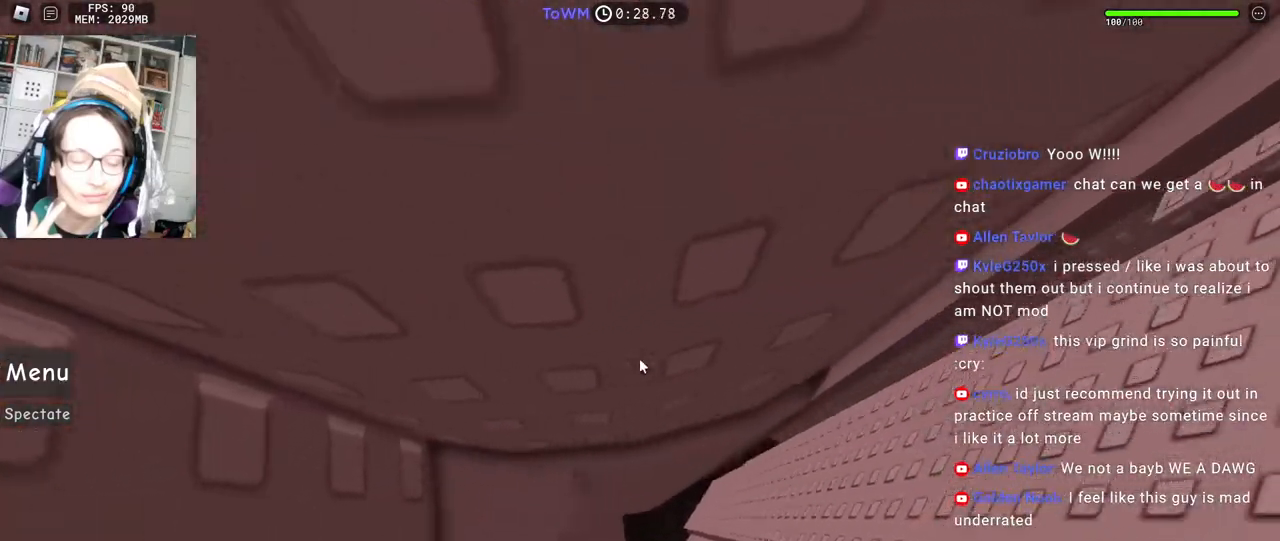
{"keys": ["d", "w"], "mouse": ["right"], "events": [[367, "d", "down"]]}
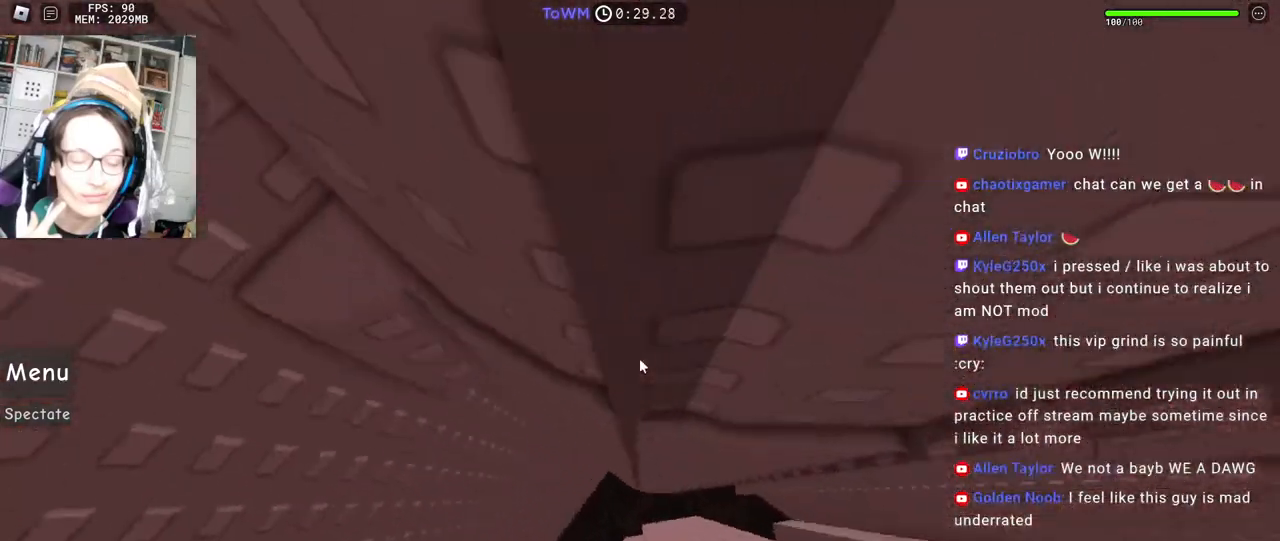
{"keys": ["d", "w"], "mouse": ["right"], "events": [[117, "d", "up"], [367, "d", "down"]]}
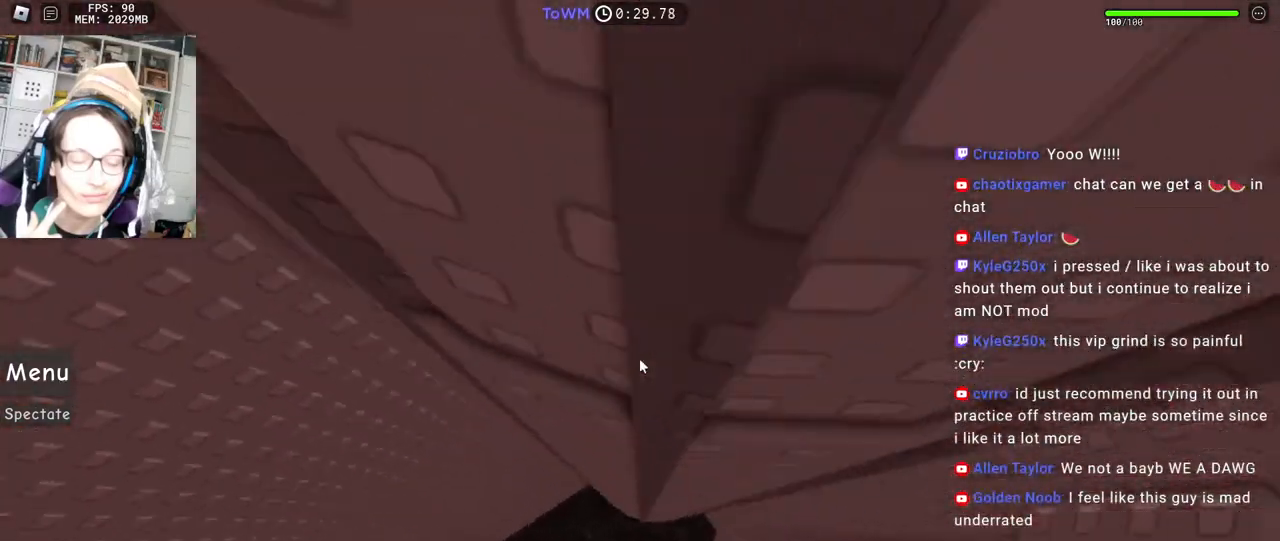
{"keys": ["w"], "mouse": ["right"], "events": [[167, "d", "up"]]}
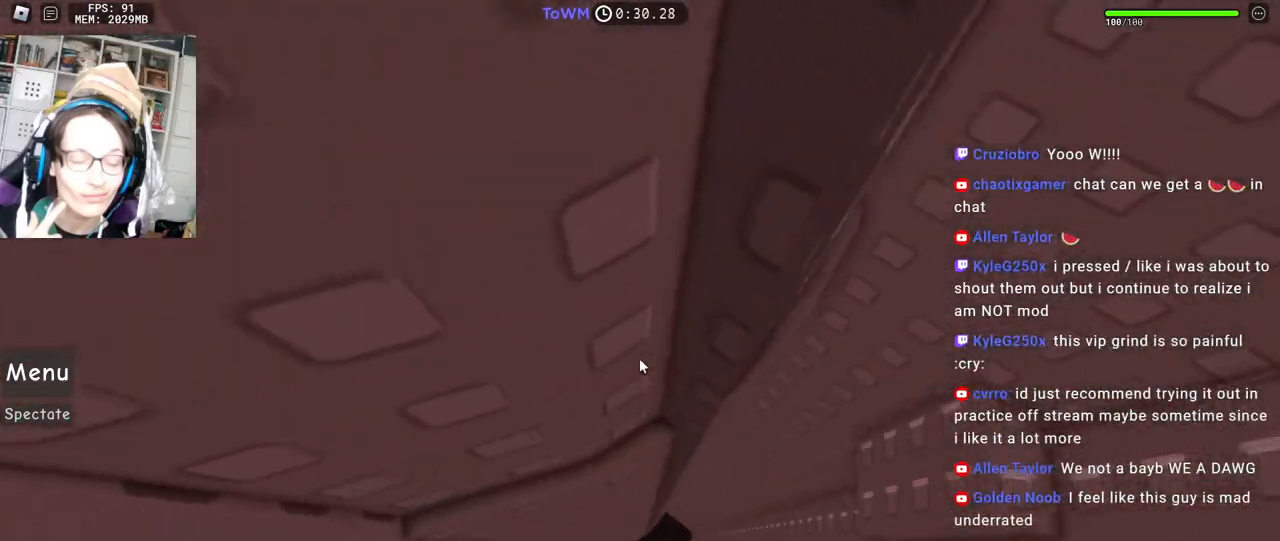
{"keys": ["d", "w"], "mouse": ["right"], "events": [[67, "d", "down"]]}
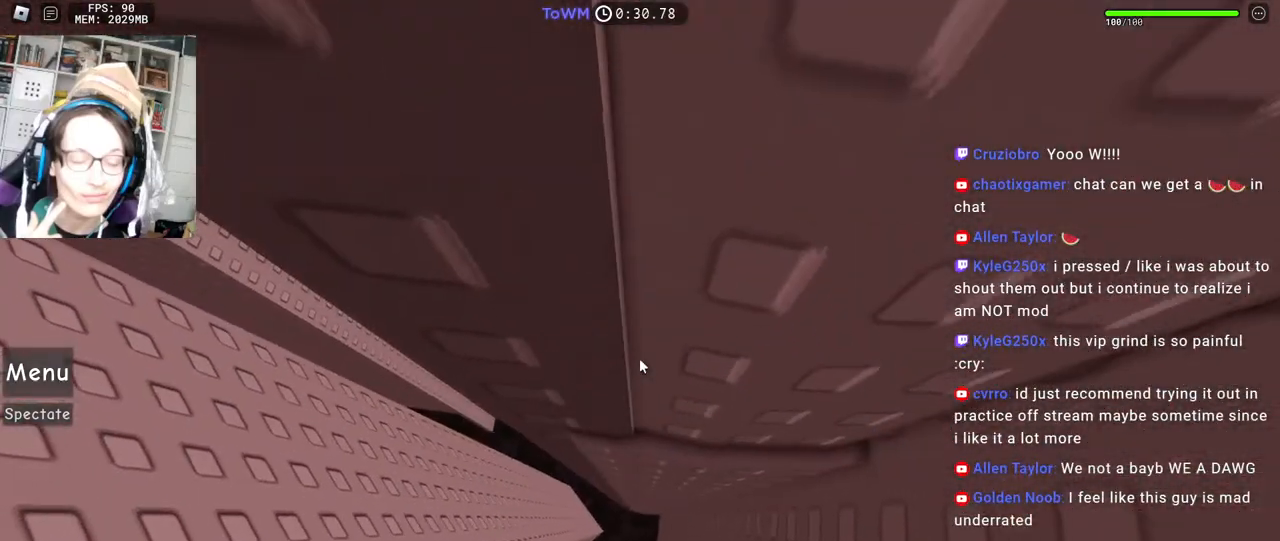
{"keys": ["d", "w"], "mouse": ["right"], "events": []}
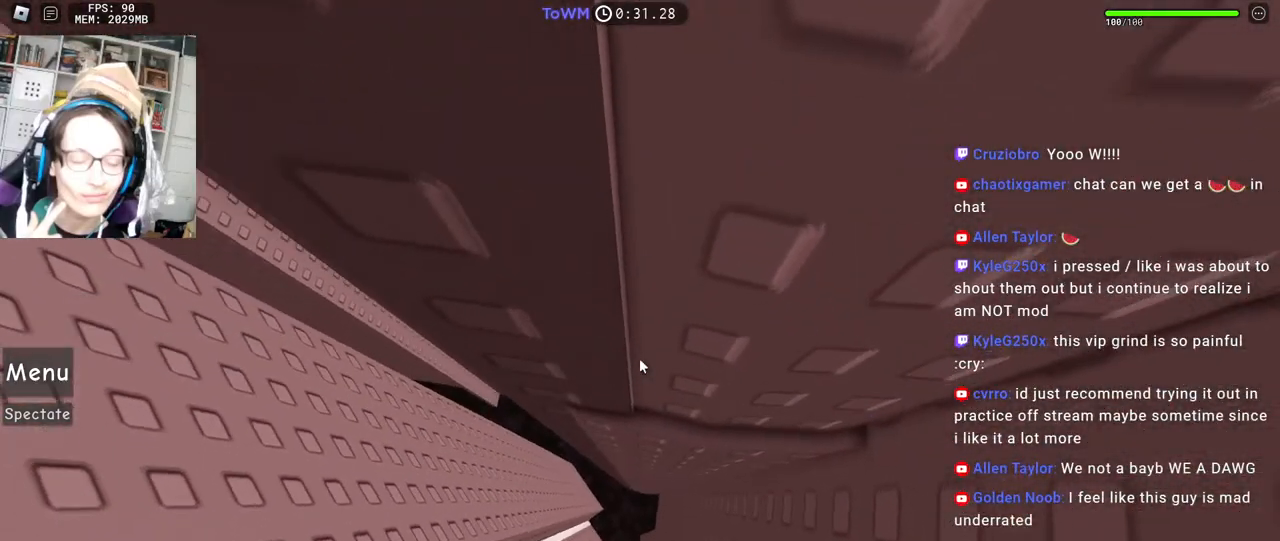
{"keys": ["d", "w"], "mouse": ["right"], "events": []}
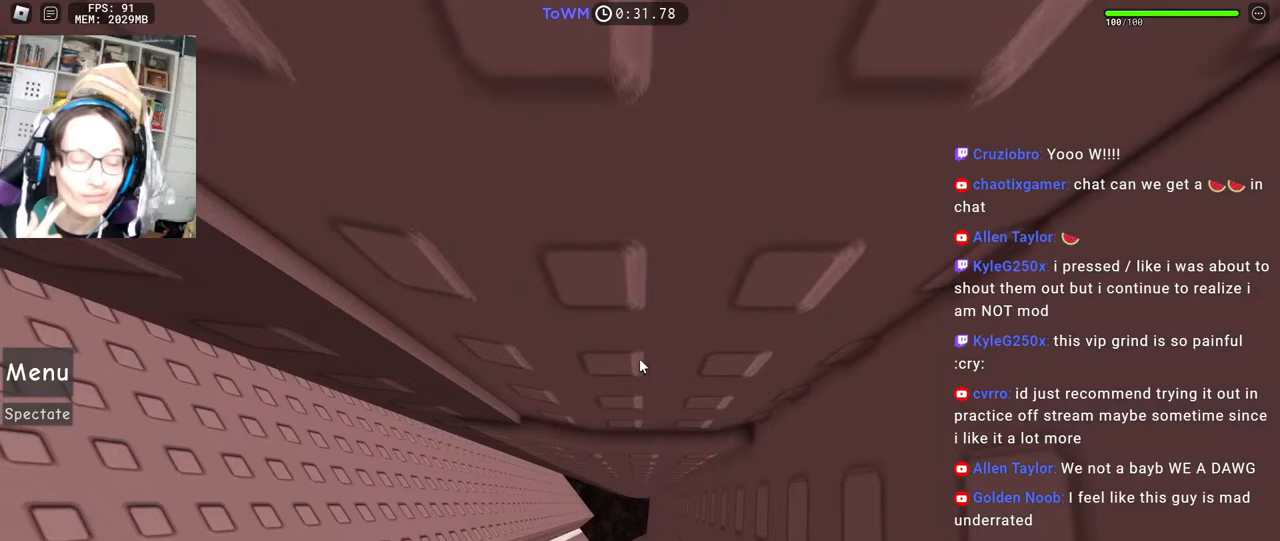
{"keys": [], "mouse": ["right"], "events": [[84, "d", "up"], [84, "w", "up"], [167, "mouse_wheel", "down"], [284, "mouse_wheel", "up"]]}
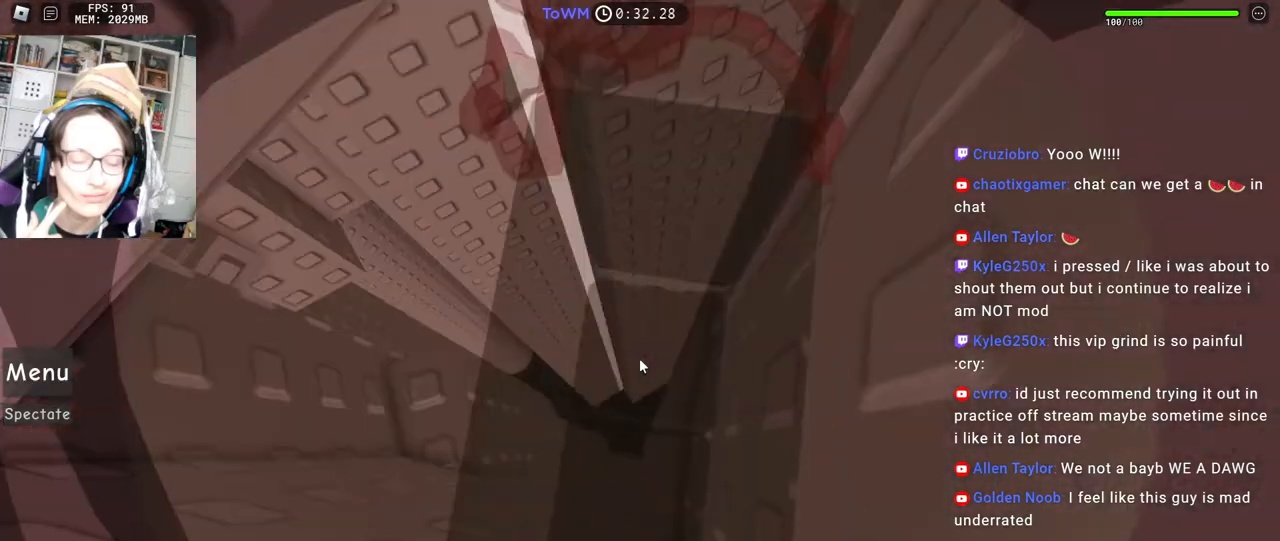
{"keys": ["a"], "mouse": ["right"], "events": [[250, "a", "down"], [300, "mouse_wheel", "down"], [384, "mouse_wheel", "up"]]}
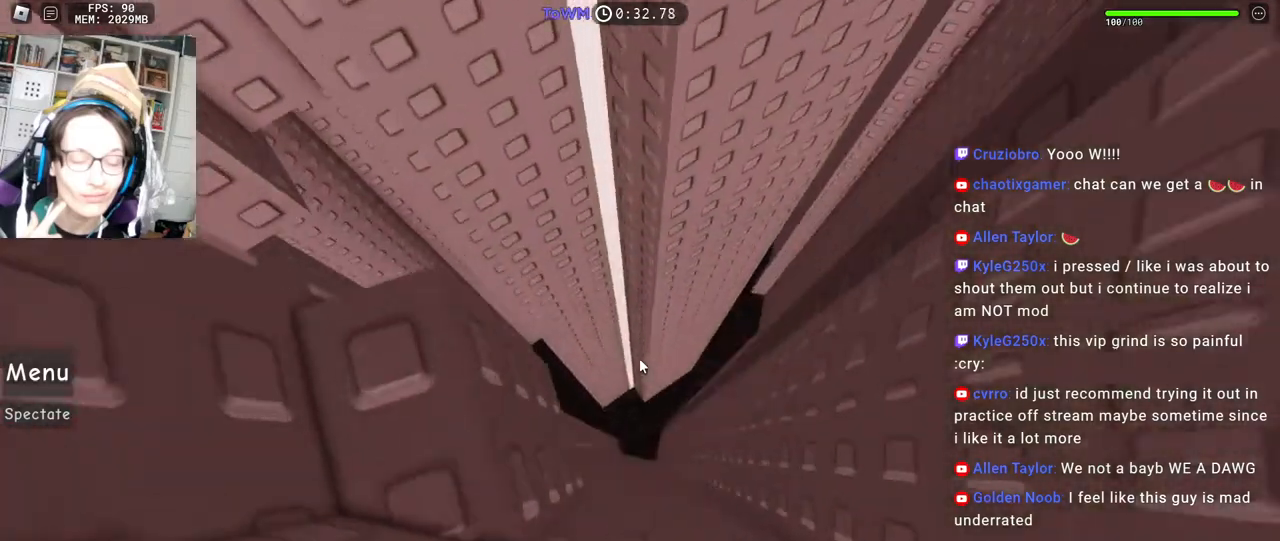
{"keys": [], "mouse": ["right"], "events": [[150, "w", "down"], [250, "a", "up"], [250, "w", "up"], [417, "d", "down"], [417, "w", "down"], [467, "w", "up"], [484, "d", "up"]]}
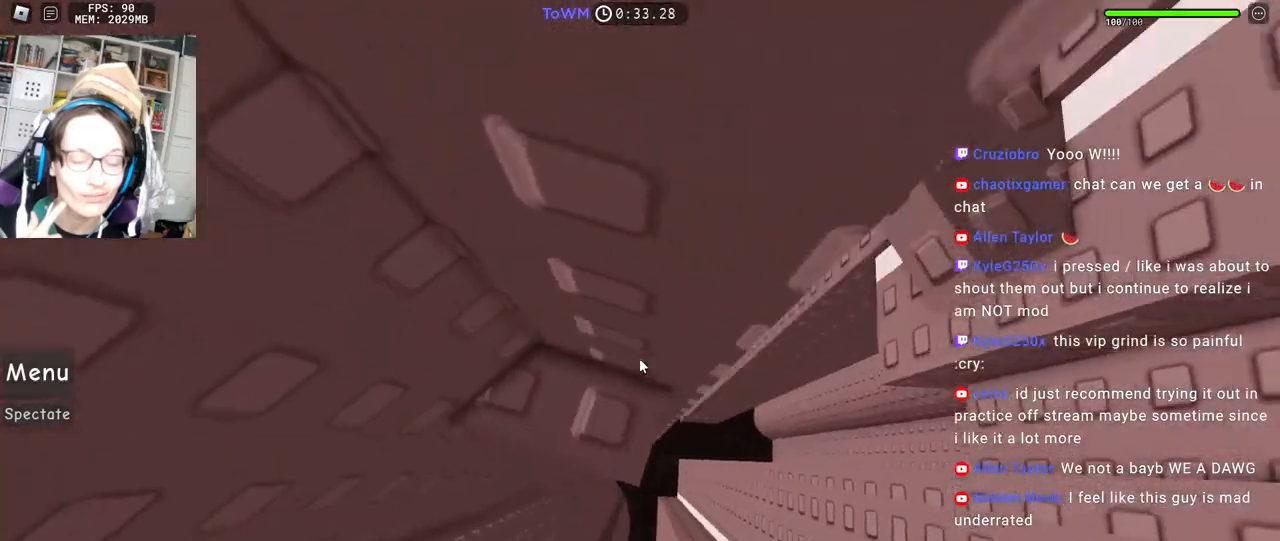
{"keys": [], "mouse": ["right"], "events": [[117, "d", "down"], [500, "d", "up"]]}
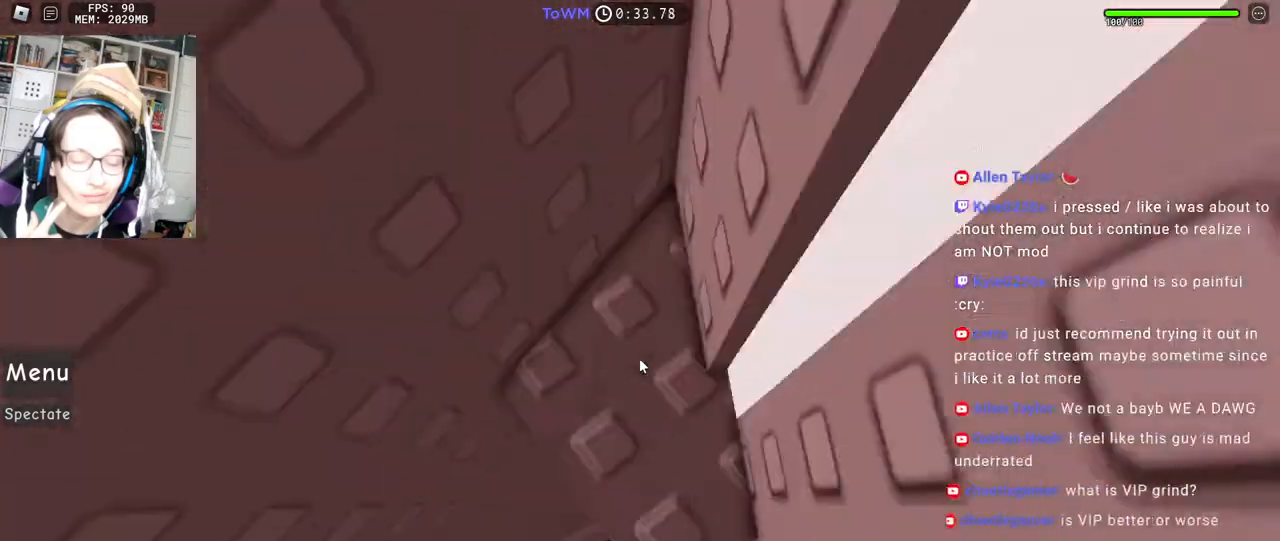
{"keys": [], "mouse": ["right"], "events": [[234, "w", "down"], [334, "w", "up"], [400, "w", "down"], [467, "w", "up"]]}
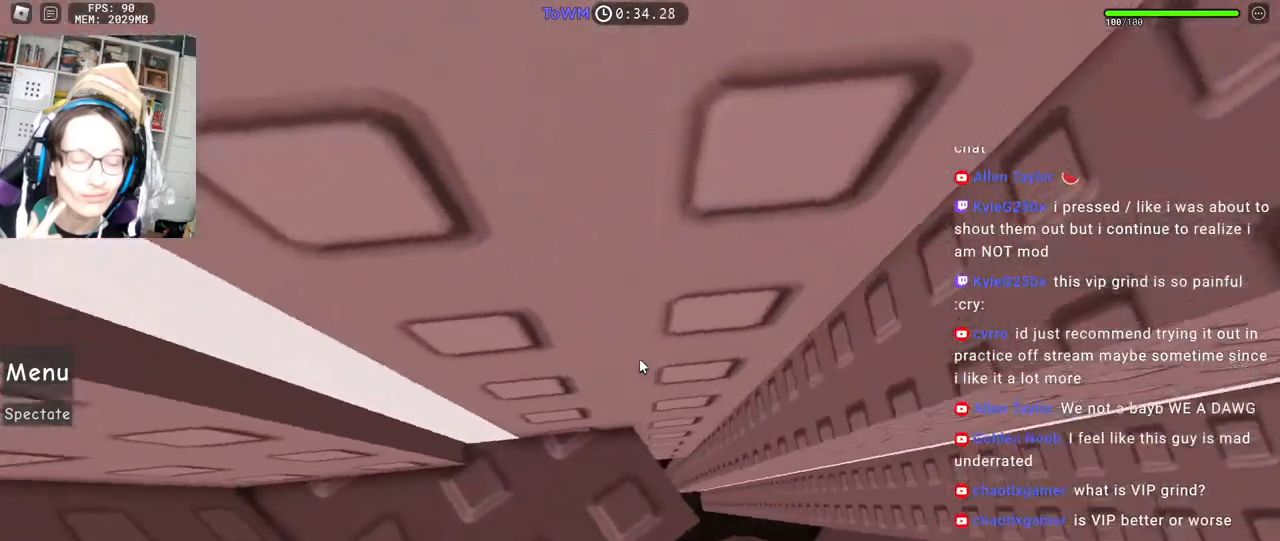
{"keys": ["d"], "mouse": ["right"], "events": [[50, "d", "down"], [67, "w", "down"], [117, "d", "up"], [134, "w", "up"], [250, "d", "down"], [250, "w", "down"], [384, "space", "down"], [400, "w", "up"], [450, "space", "up"]]}
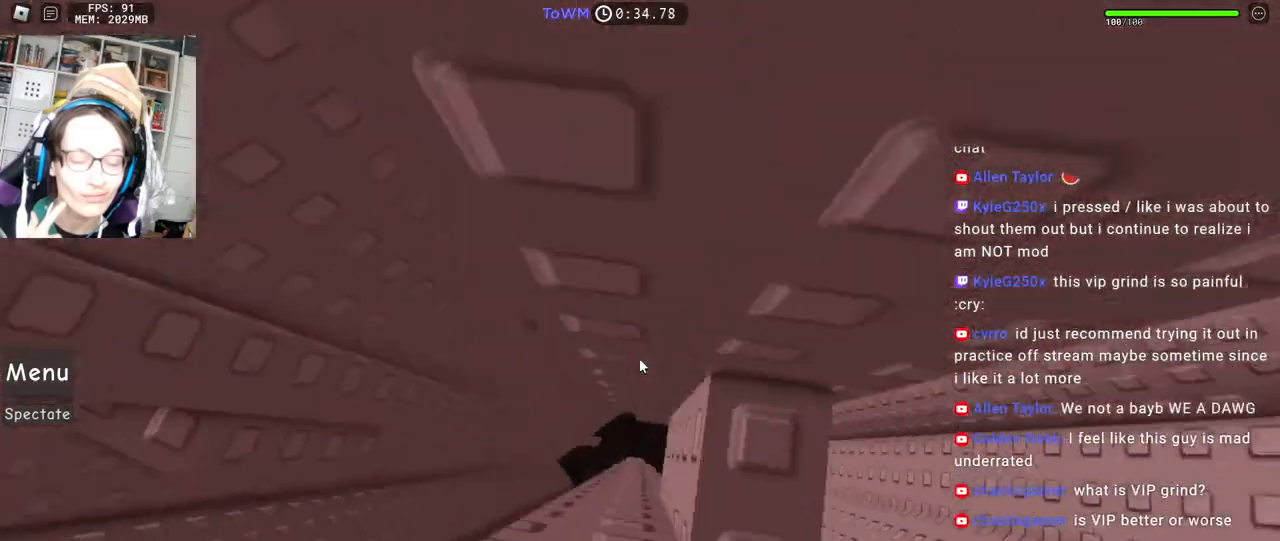
{"keys": [], "mouse": ["right"], "events": [[67, "d", "up"], [100, "shift", "down"], [200, "shift", "up"], [267, "d", "down"], [267, "w", "down"], [350, "w", "up"], [367, "d", "up"]]}
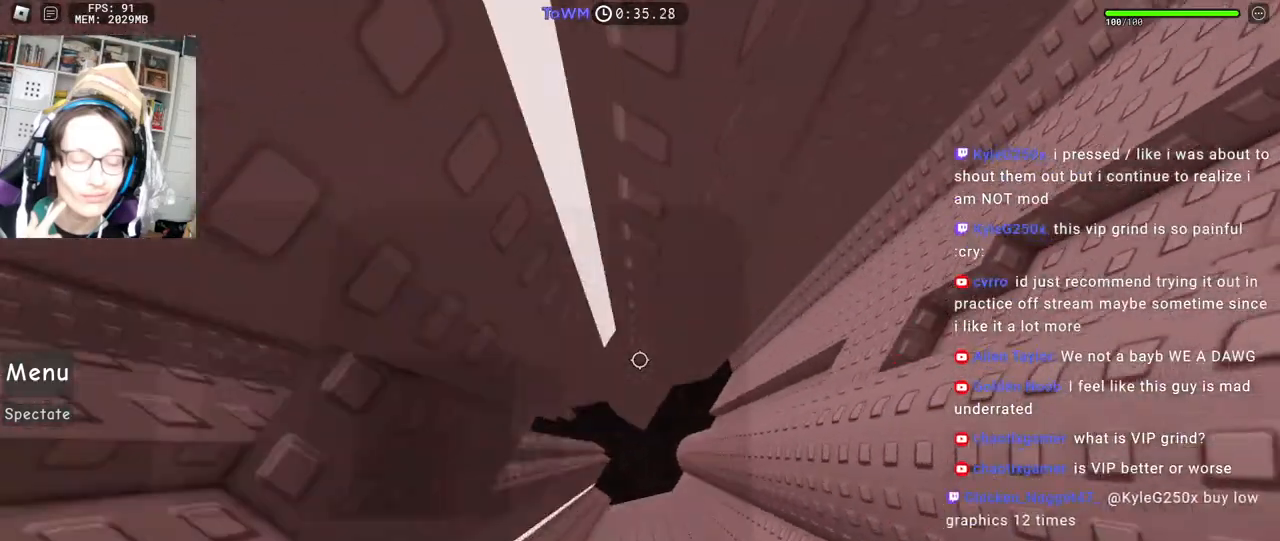
{"keys": ["d"], "mouse": ["right"], "events": [[117, "d", "down"], [234, "space", "down"], [317, "space", "up"], [350, "shift", "down"], [500, "shift", "up"]]}
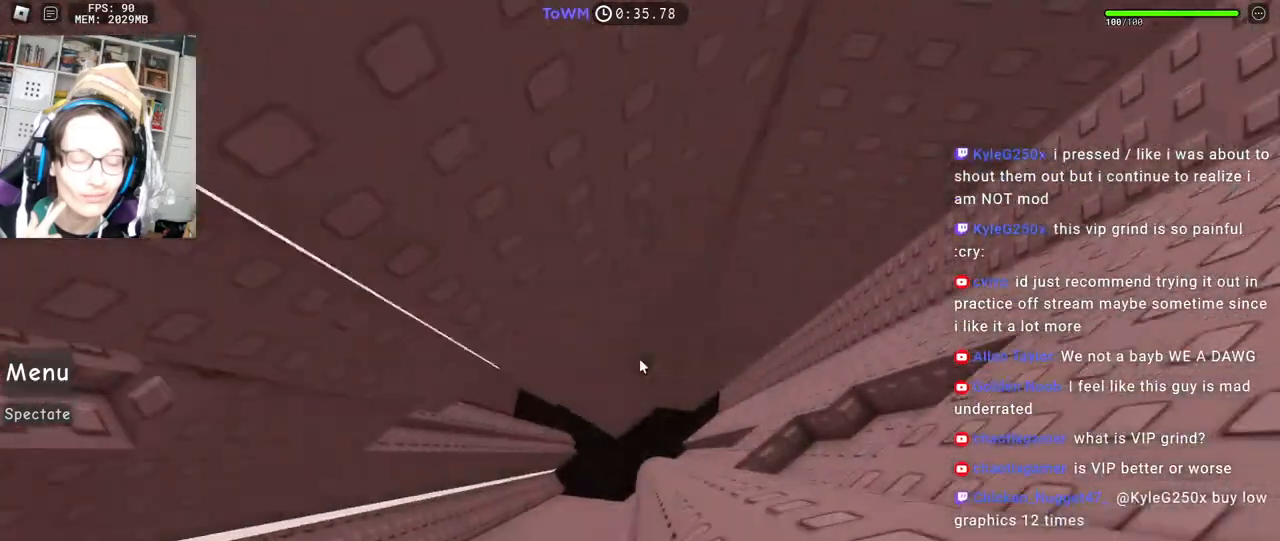
{"keys": ["w"], "mouse": ["right"], "events": [[234, "w", "down"], [334, "d", "up"], [367, "space", "down"], [484, "space", "up"]]}